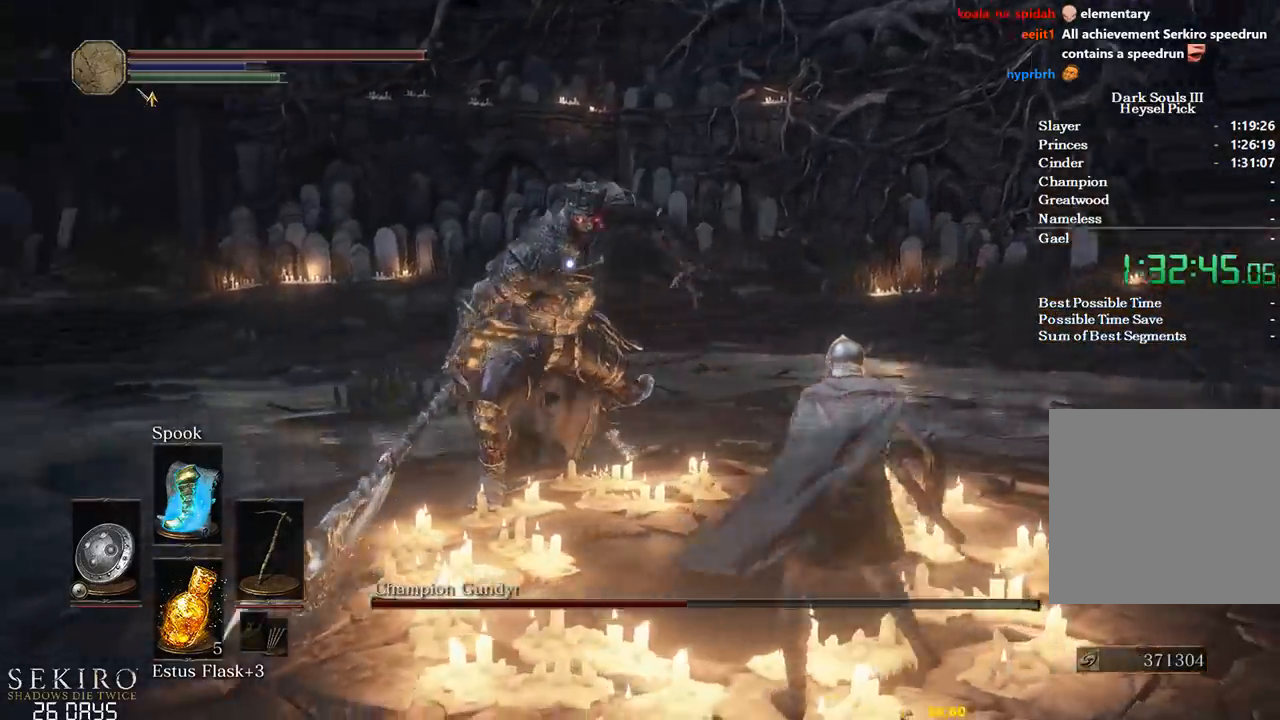
Gameplay with a controller (Xbox layout); each line is a JSON object with the inputs held at the frame after it. "events" lists button and stick changes between this image and that frame as [ms after this image, input, new state], when the widget could be followed in between.
{"buttons": [], "left_stick": "down", "right_stick": "center", "events": [[100, "left_stick", "down-right"], [183, "left_stick", "down"]]}
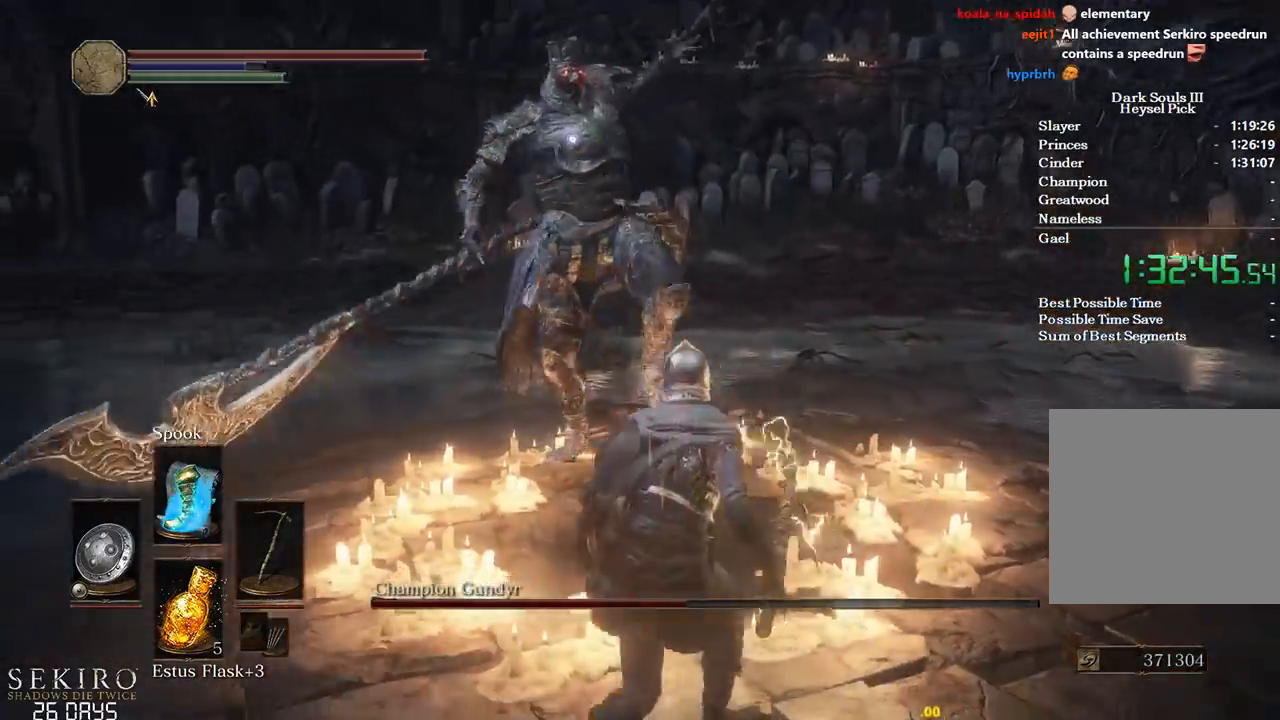
{"buttons": [], "left_stick": "up", "right_stick": "center", "events": [[317, "left_stick", "center"], [383, "left_stick", "up"]]}
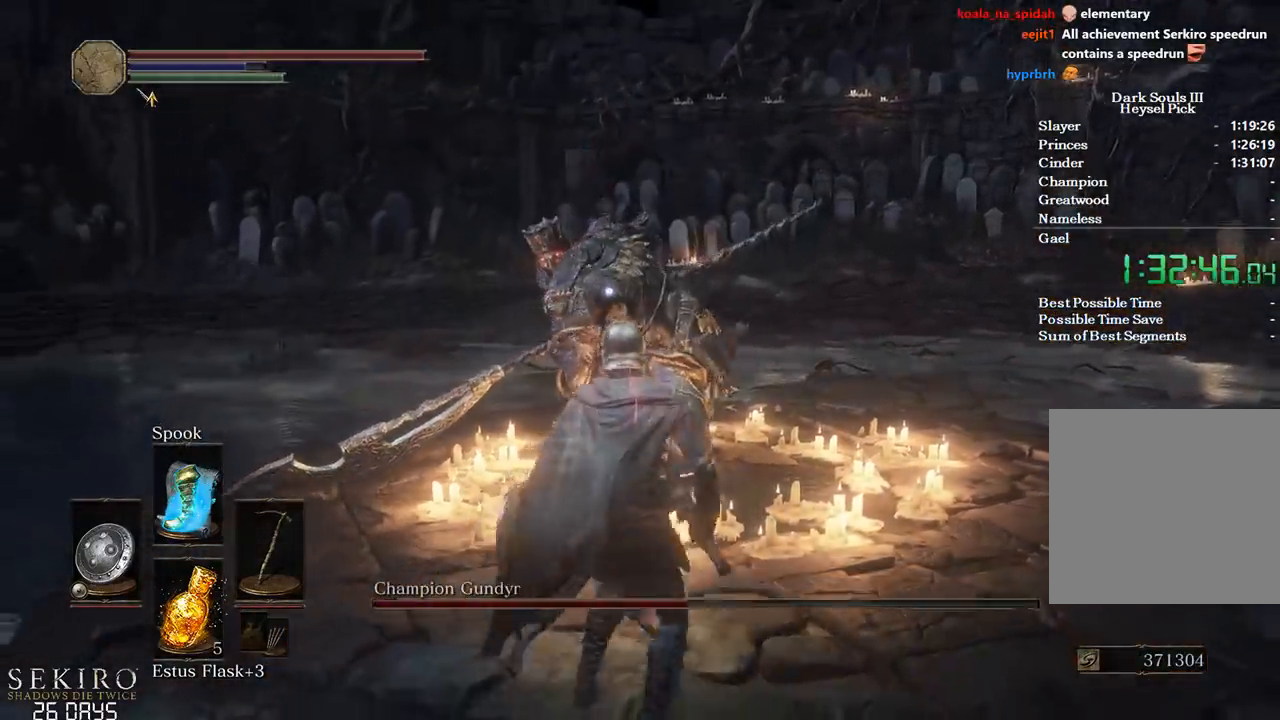
{"buttons": [], "left_stick": "up-right", "right_stick": "center", "events": [[233, "left_stick", "up-right"]]}
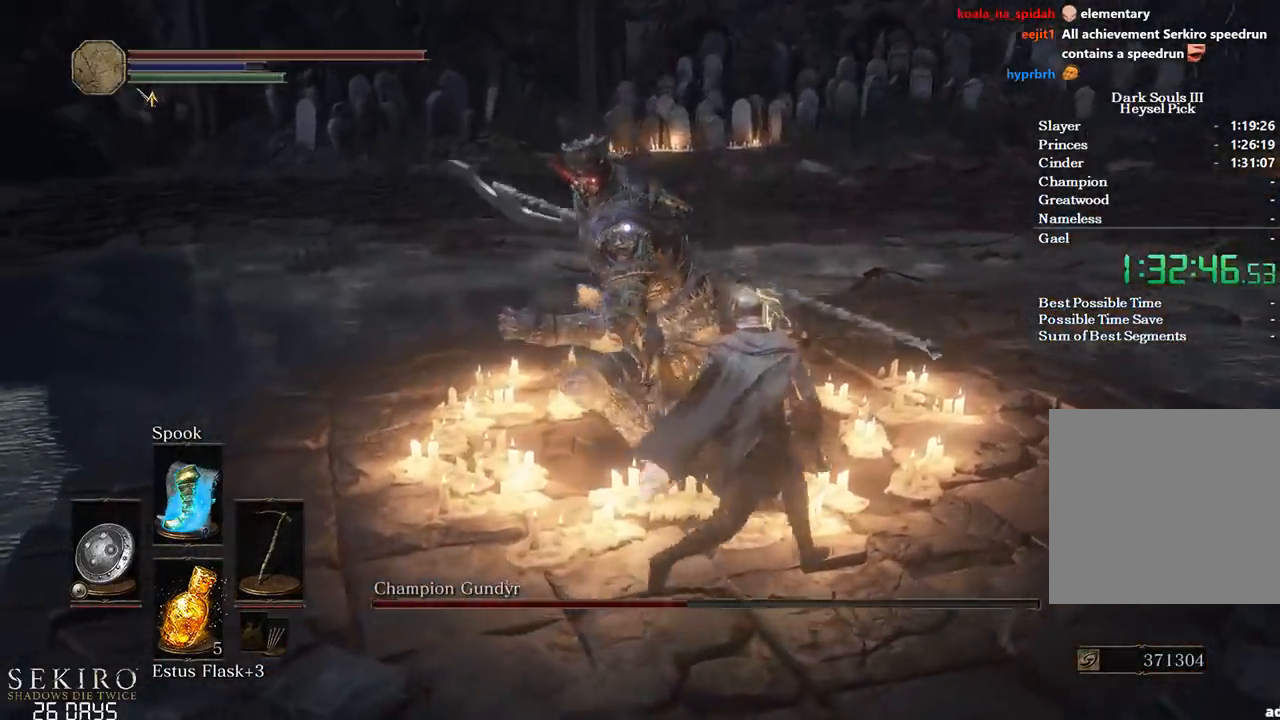
{"buttons": [], "left_stick": "down", "right_stick": "center", "events": [[117, "left_stick", "right"], [250, "B", "down"], [250, "left_stick", "down-right"], [333, "B", "up"], [367, "left_stick", "down"]]}
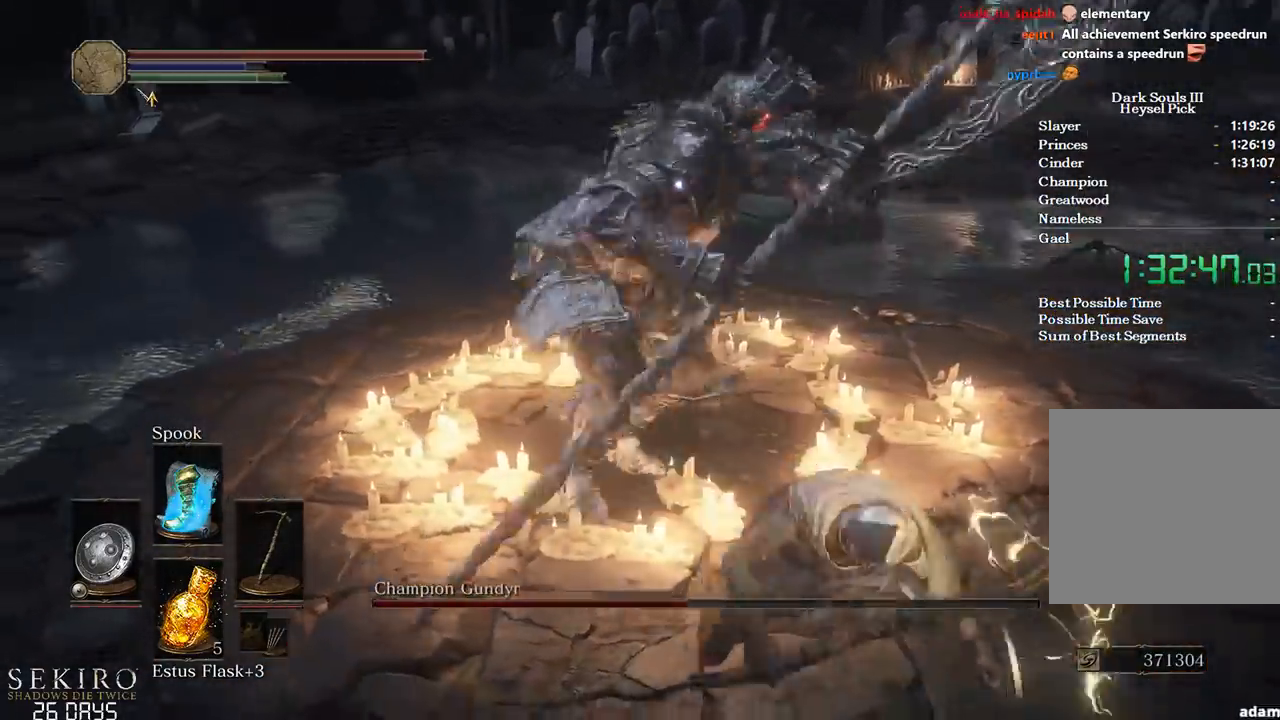
{"buttons": [], "left_stick": "left", "right_stick": "center", "events": [[83, "left_stick", "center"], [333, "left_stick", "left"]]}
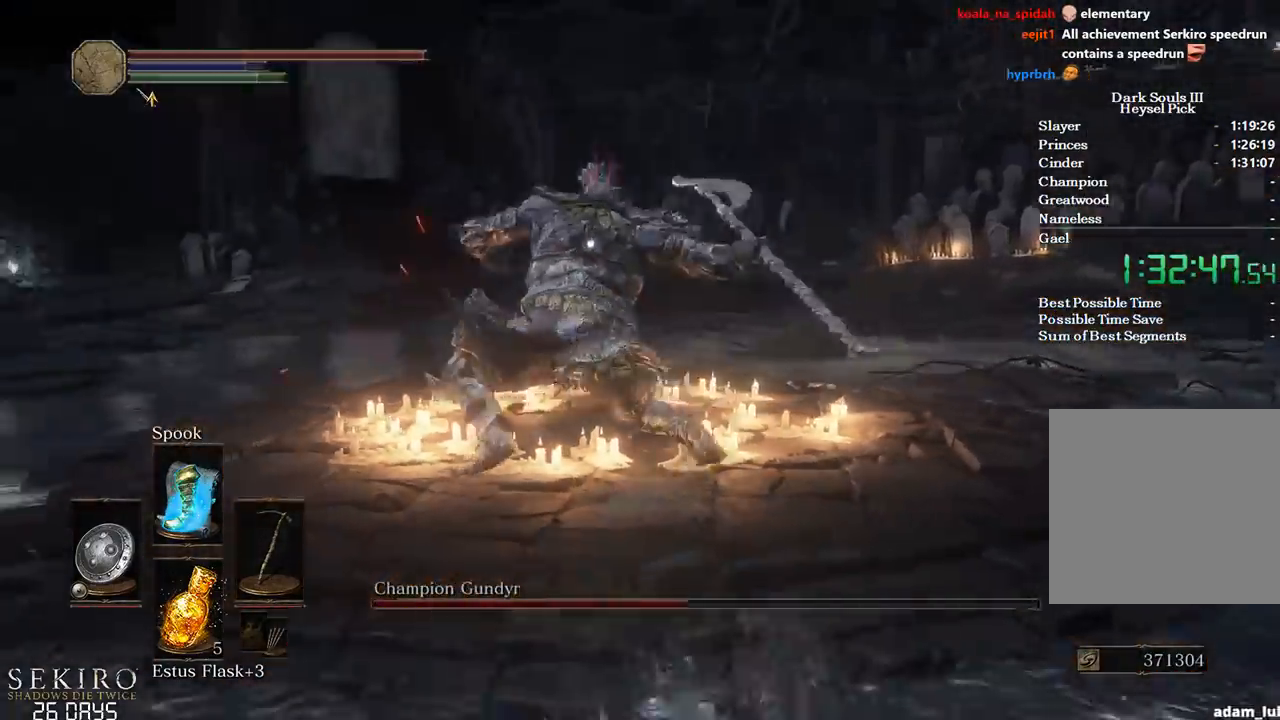
{"buttons": [], "left_stick": "center", "right_stick": "center", "events": [[17, "B", "down"], [133, "B", "up"], [367, "left_stick", "center"]]}
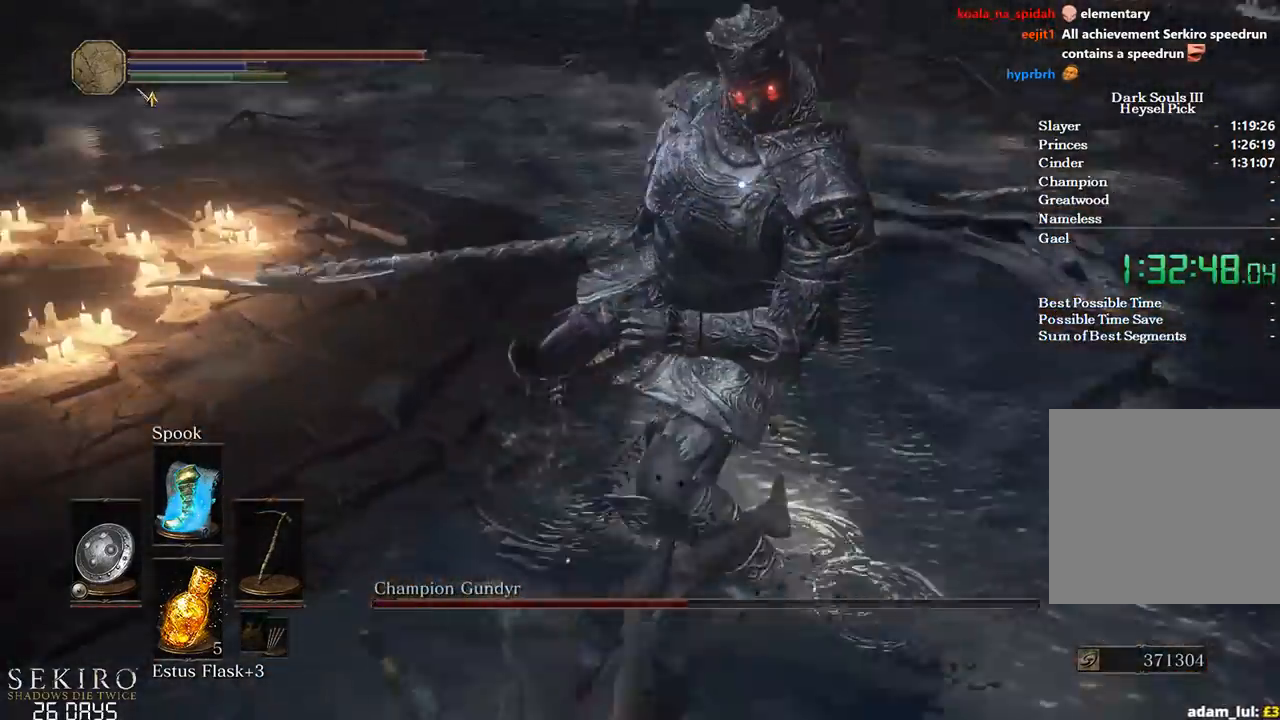
{"buttons": [], "left_stick": "up-right", "right_stick": "center", "events": [[200, "left_stick", "up-right"]]}
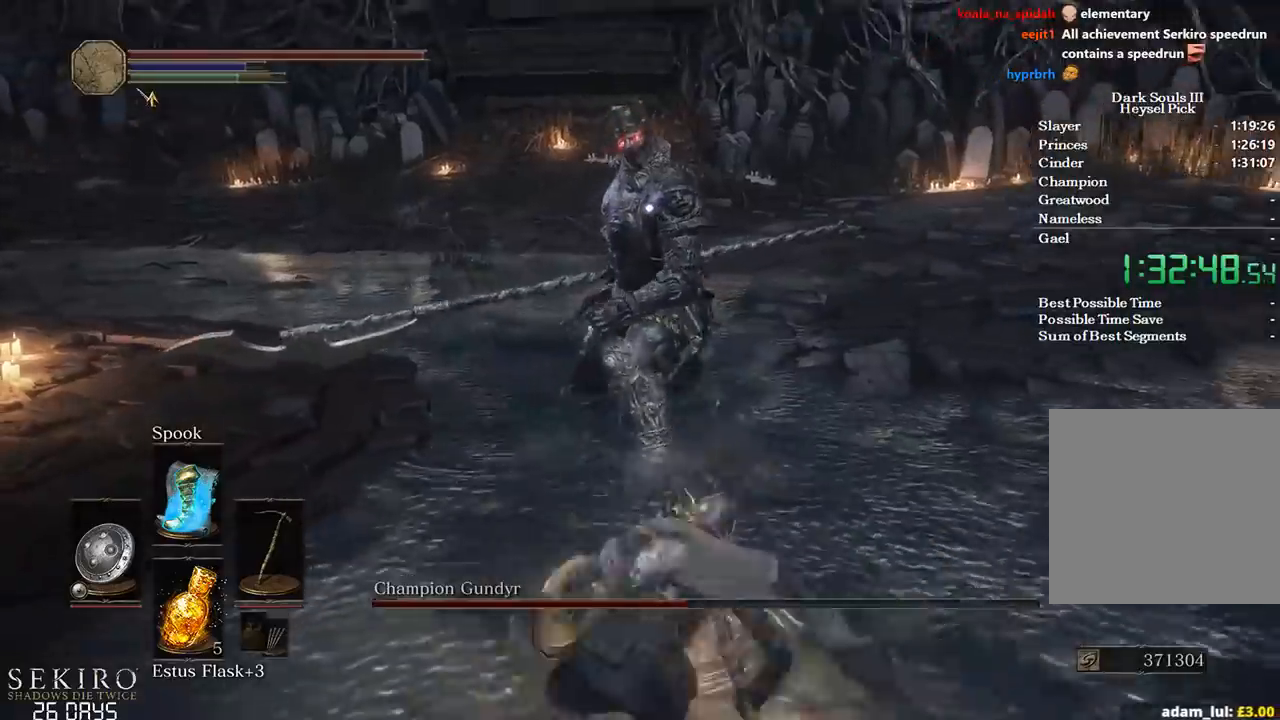
{"buttons": [], "left_stick": "up-right", "right_stick": "center", "events": []}
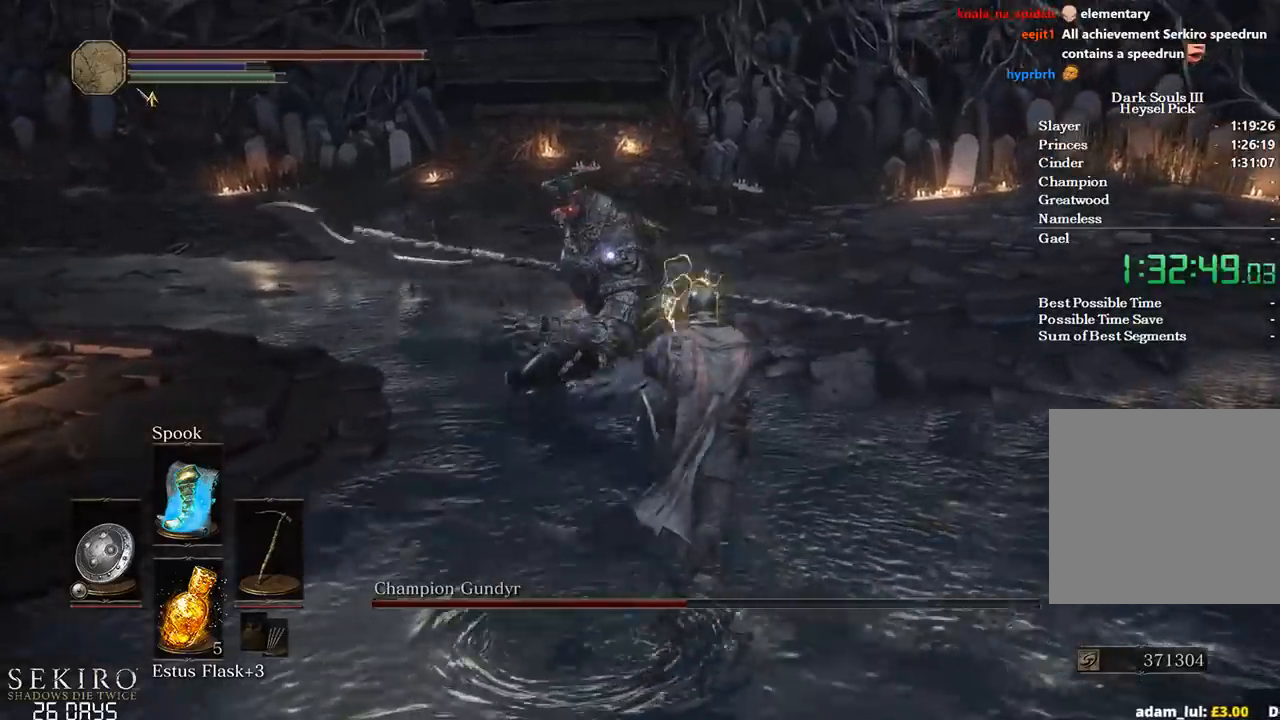
{"buttons": [], "left_stick": "center", "right_stick": "center", "events": [[83, "left_stick", "down-right"], [117, "B", "down"], [167, "left_stick", "down"], [183, "B", "up"], [450, "left_stick", "center"]]}
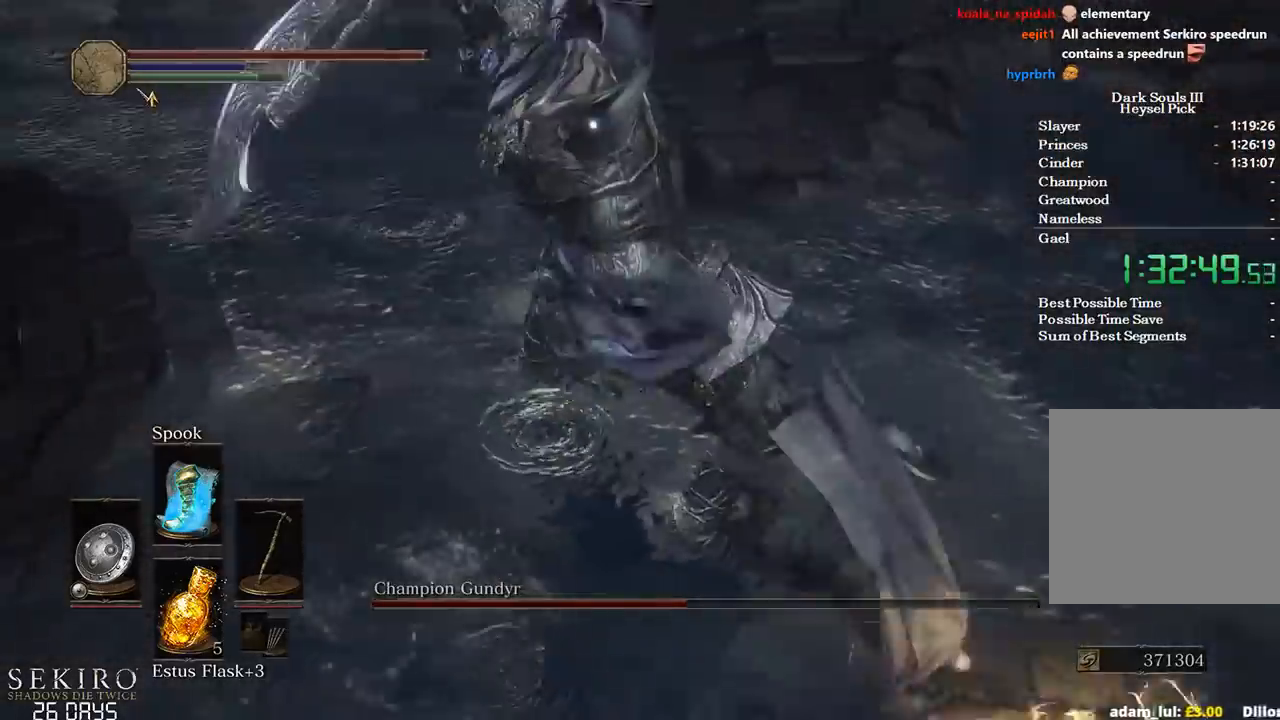
{"buttons": [], "left_stick": "left", "right_stick": "center", "events": [[283, "left_stick", "left"]]}
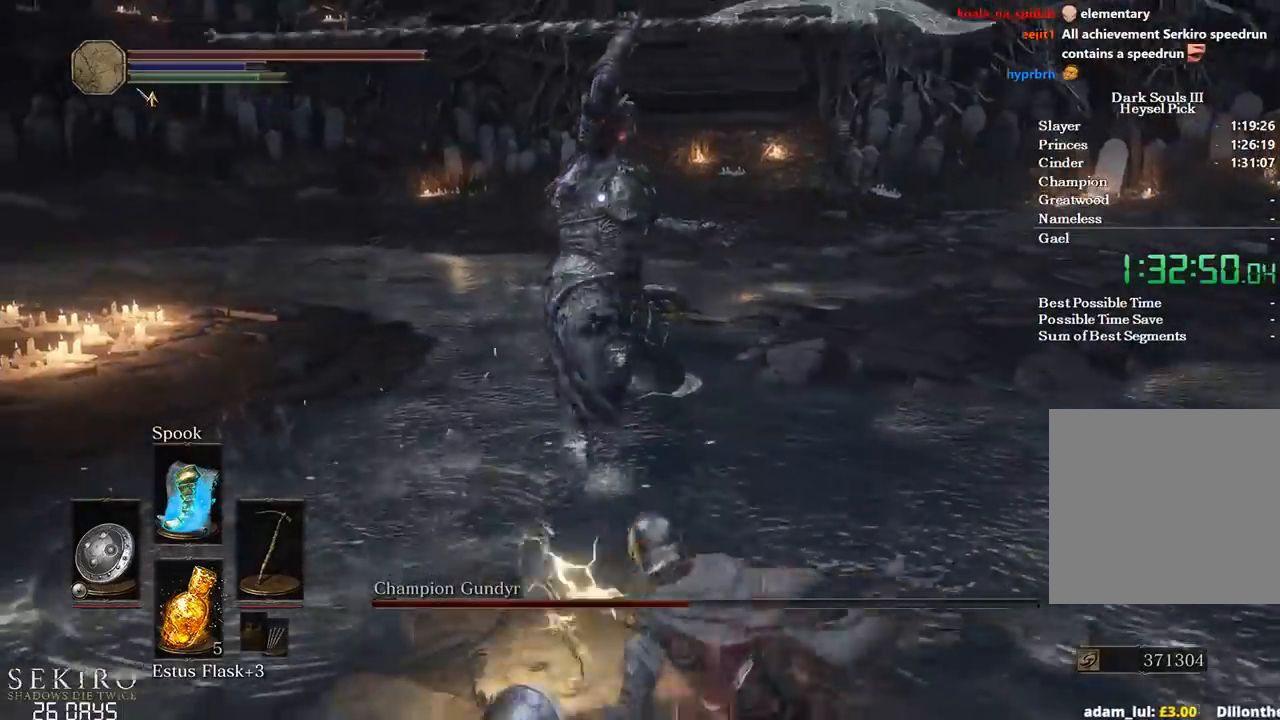
{"buttons": [], "left_stick": "up-right", "right_stick": "center", "events": [[183, "left_stick", "center"], [233, "left_stick", "up"], [300, "left_stick", "up-right"]]}
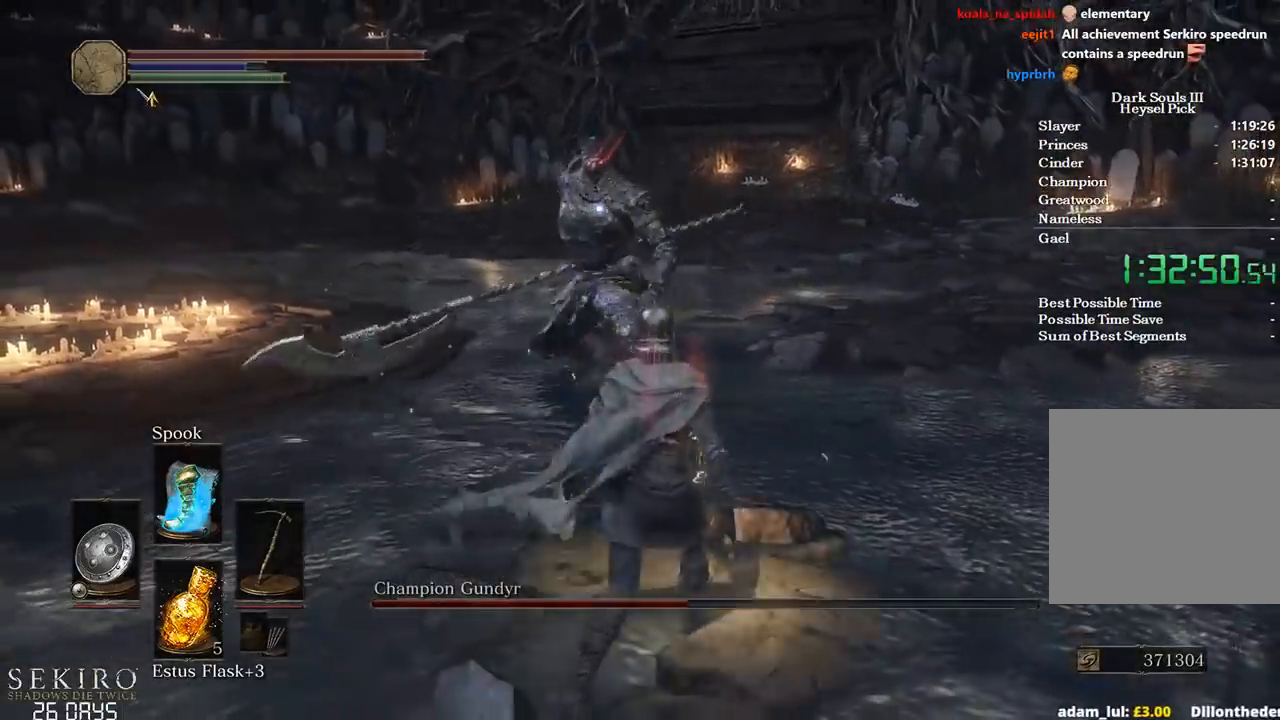
{"buttons": [], "left_stick": "up-right", "right_stick": "center", "events": []}
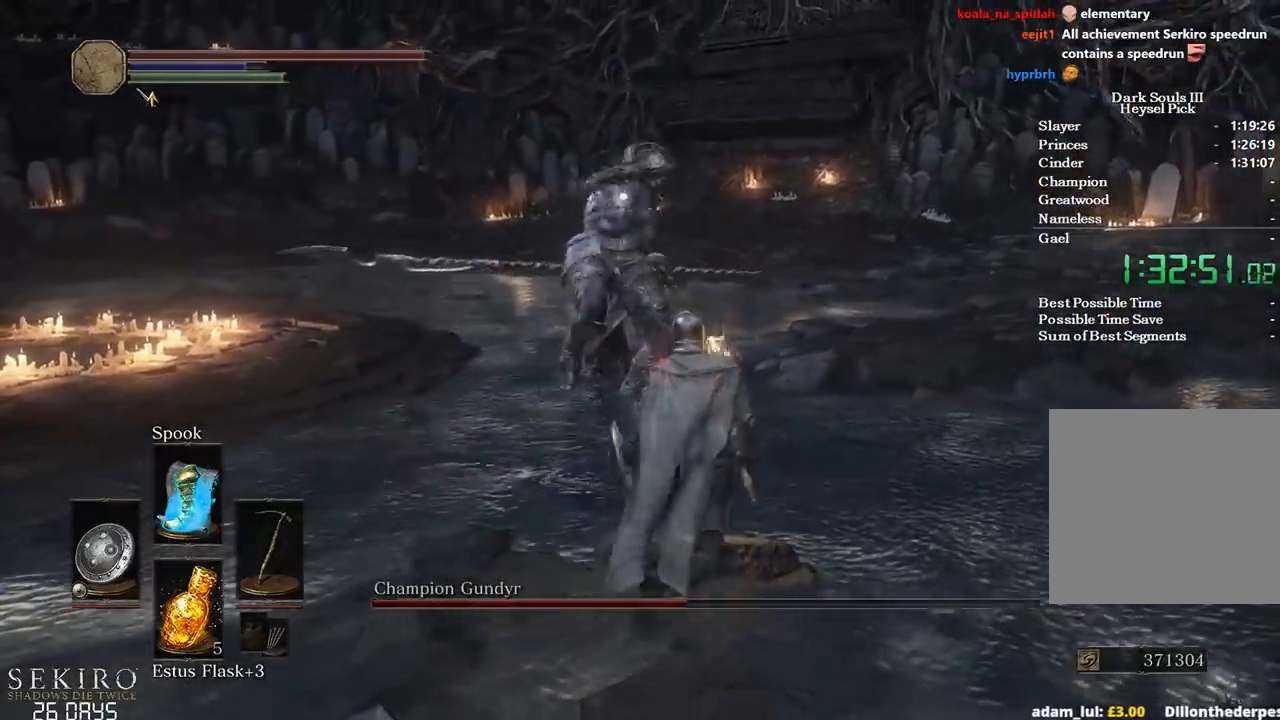
{"buttons": [], "left_stick": "up", "right_stick": "center", "events": [[67, "left_stick", "up"], [83, "L2", "down"], [200, "L2", "up"]]}
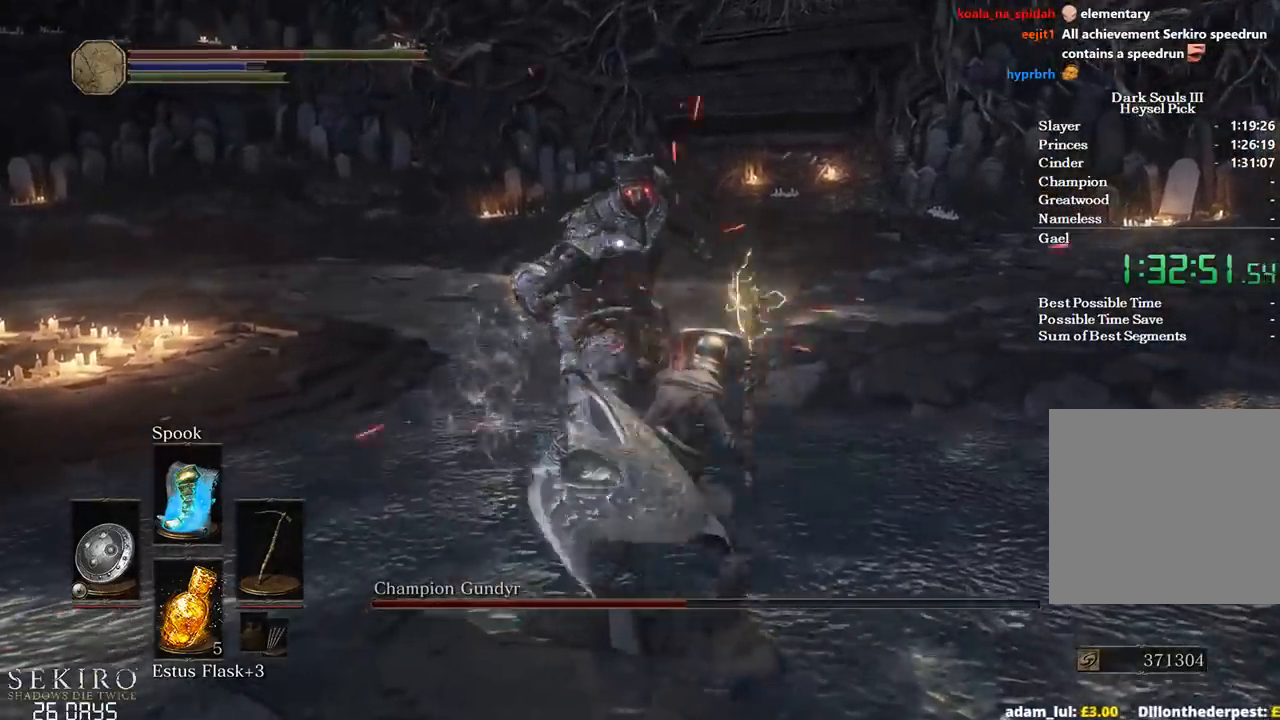
{"buttons": [], "left_stick": "up-right", "right_stick": "center", "events": [[217, "left_stick", "up-right"]]}
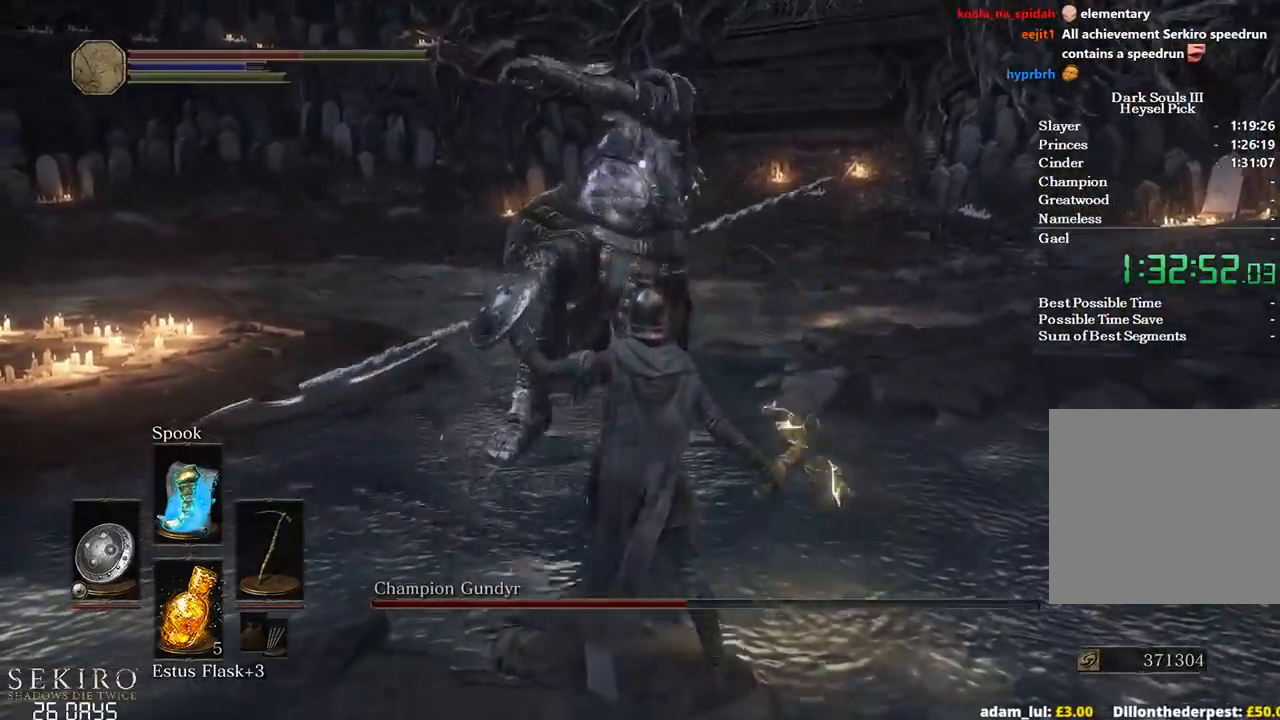
{"buttons": [], "left_stick": "up-right", "right_stick": "center", "events": []}
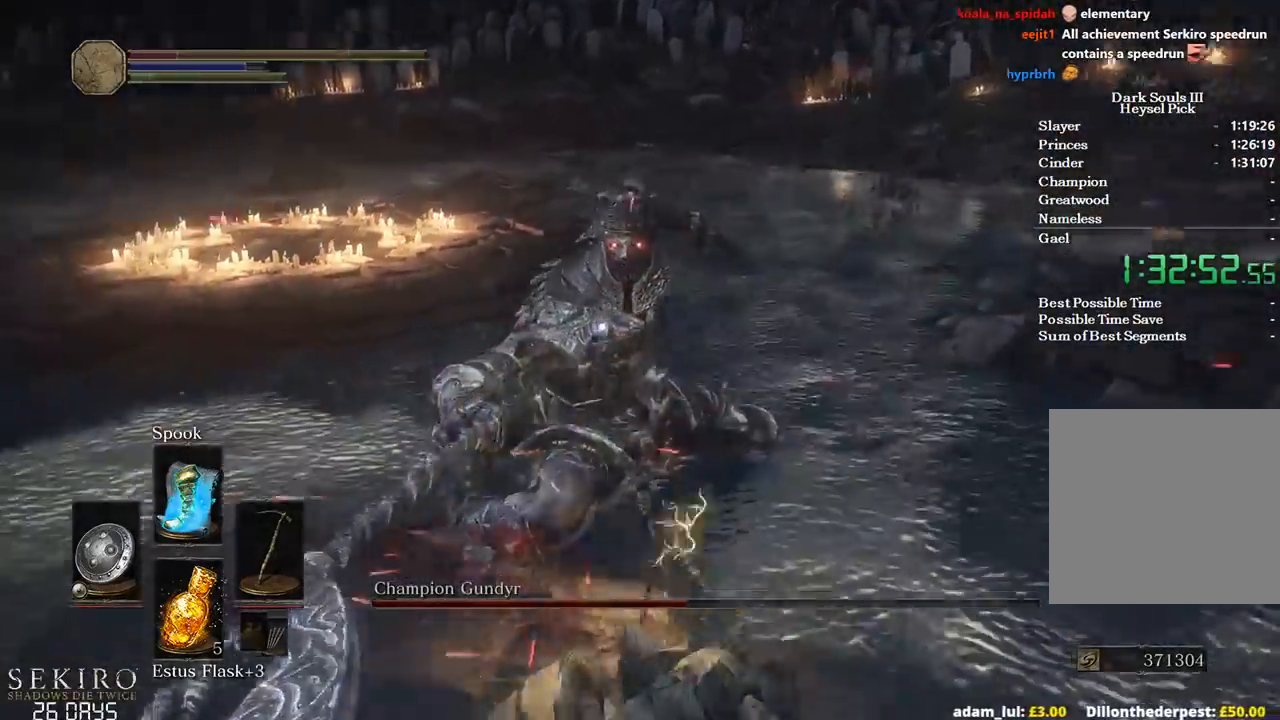
{"buttons": [], "left_stick": "up-right", "right_stick": "center", "events": [[33, "left_stick", "center"], [217, "left_stick", "up-right"]]}
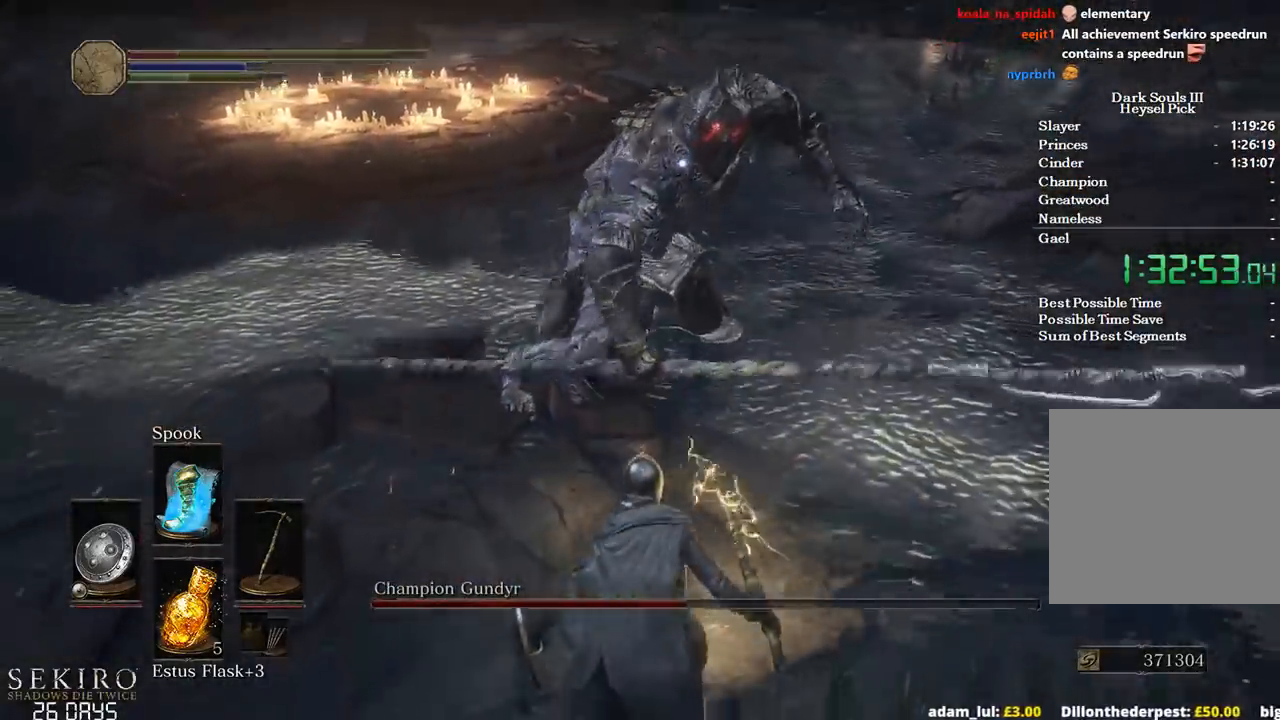
{"buttons": [], "left_stick": "up-right", "right_stick": "center", "events": []}
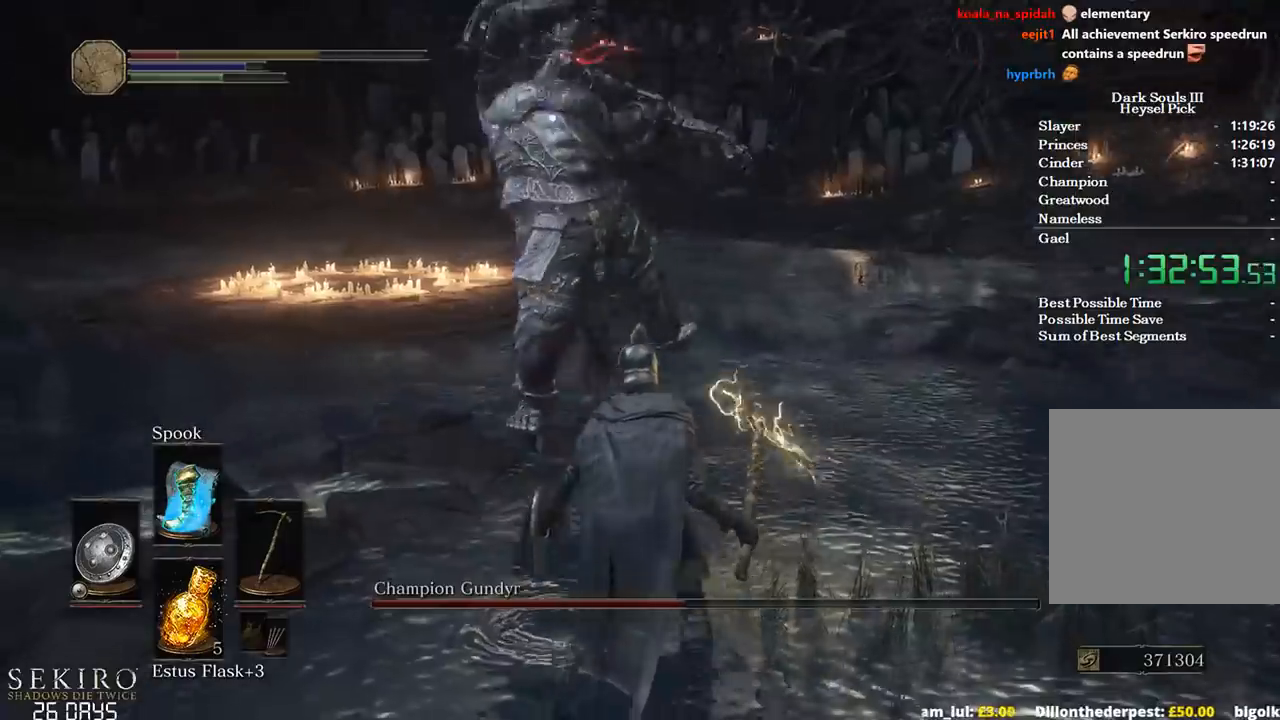
{"buttons": [], "left_stick": "up-right", "right_stick": "center", "events": [[17, "B", "down"], [133, "B", "up"]]}
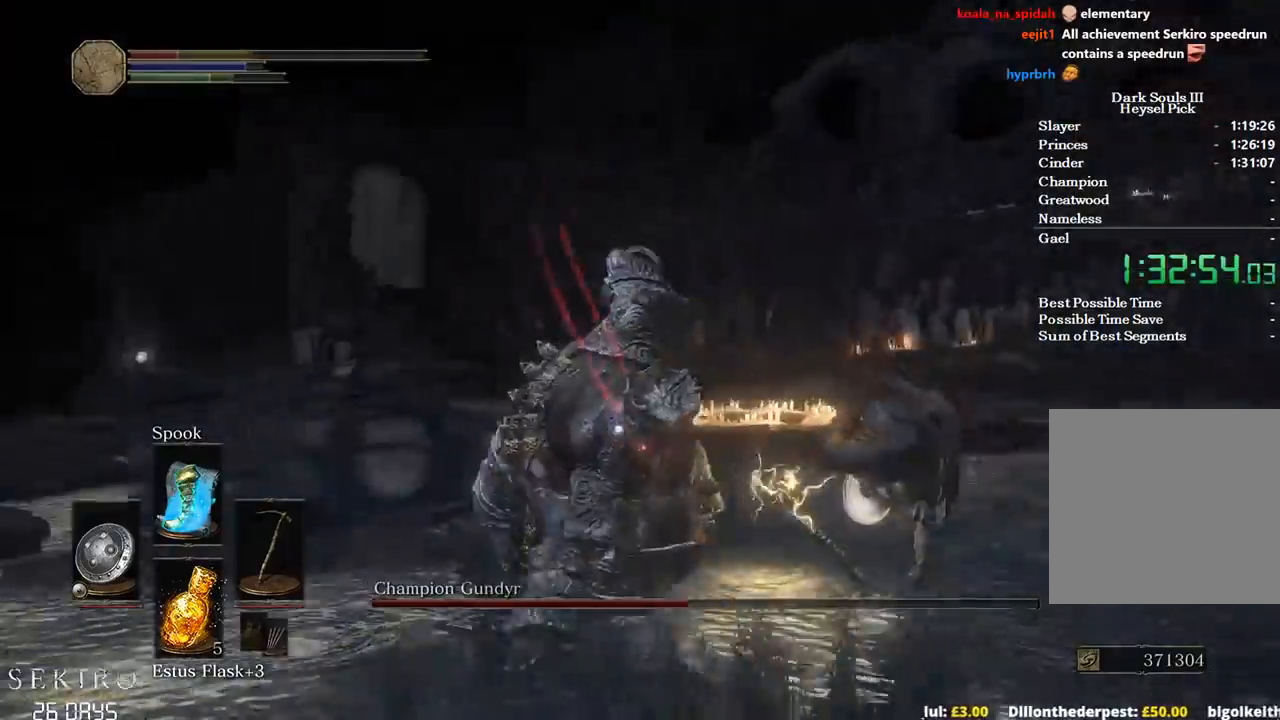
{"buttons": ["B"], "left_stick": "down-right", "right_stick": "center", "events": [[33, "B", "down"], [233, "left_stick", "right"], [417, "left_stick", "down-right"]]}
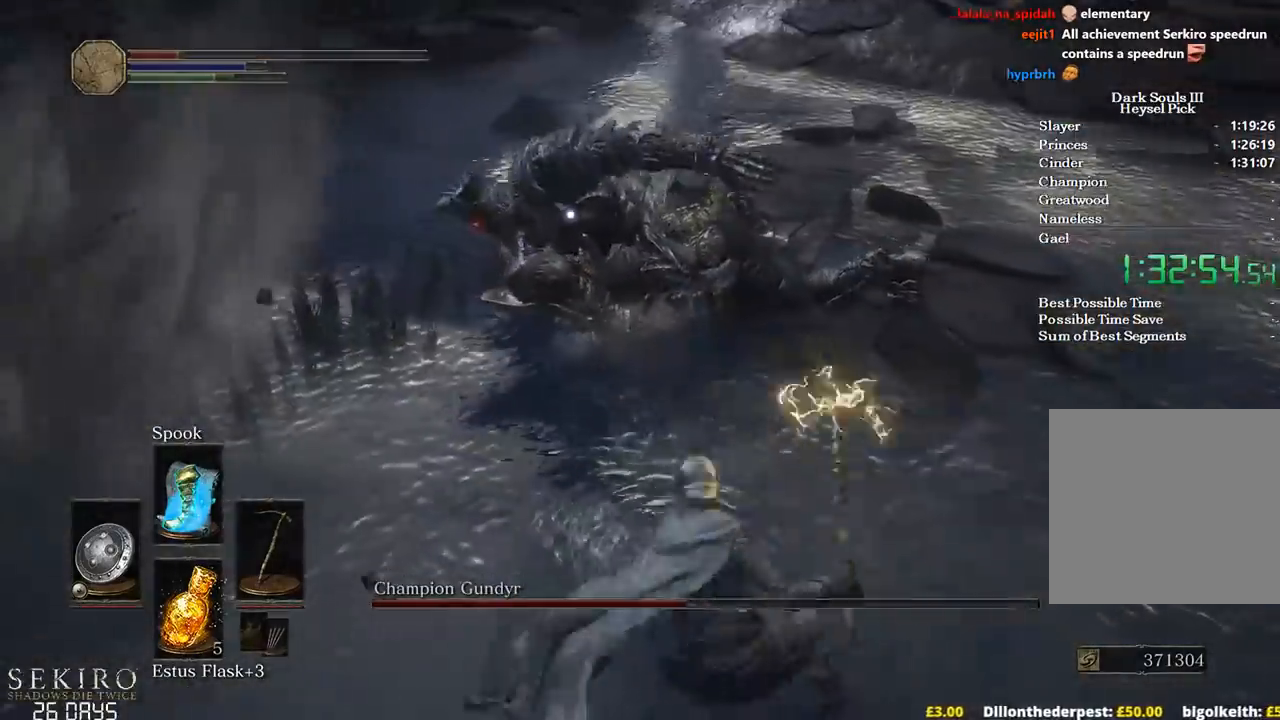
{"buttons": ["B"], "left_stick": "down", "right_stick": "center", "events": [[500, "left_stick", "down"]]}
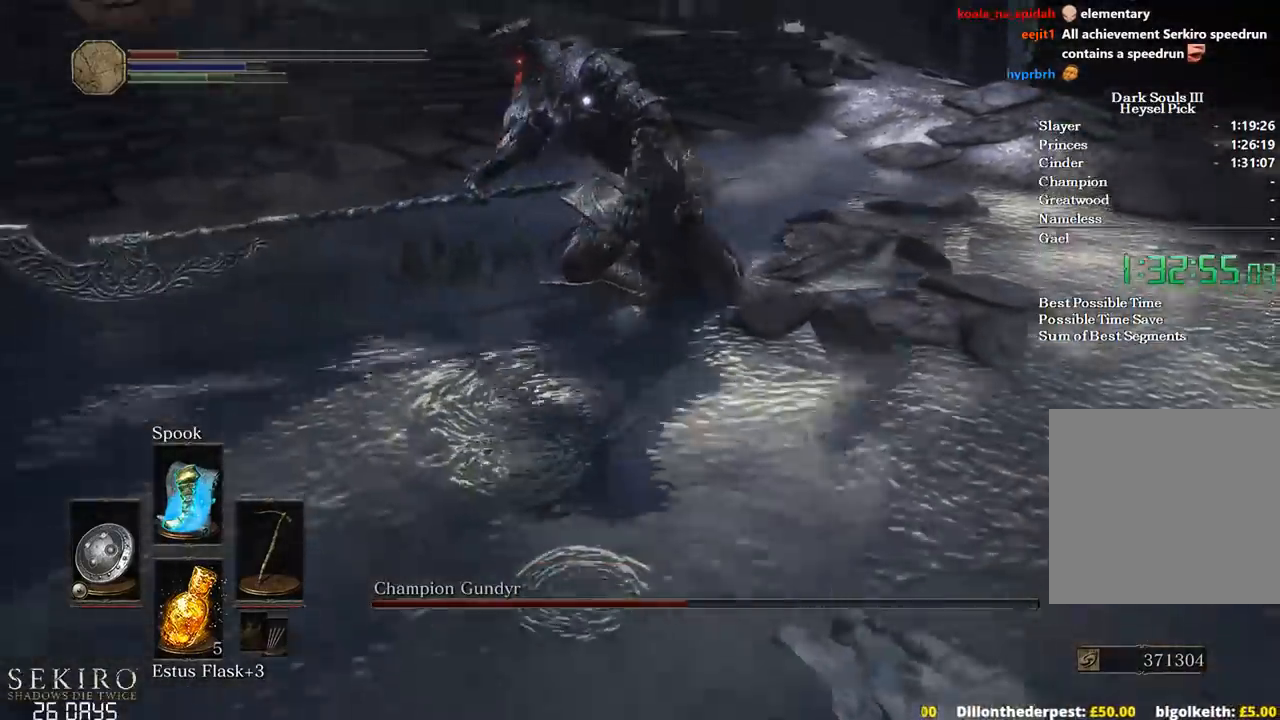
{"buttons": ["B"], "left_stick": "down", "right_stick": "center", "events": []}
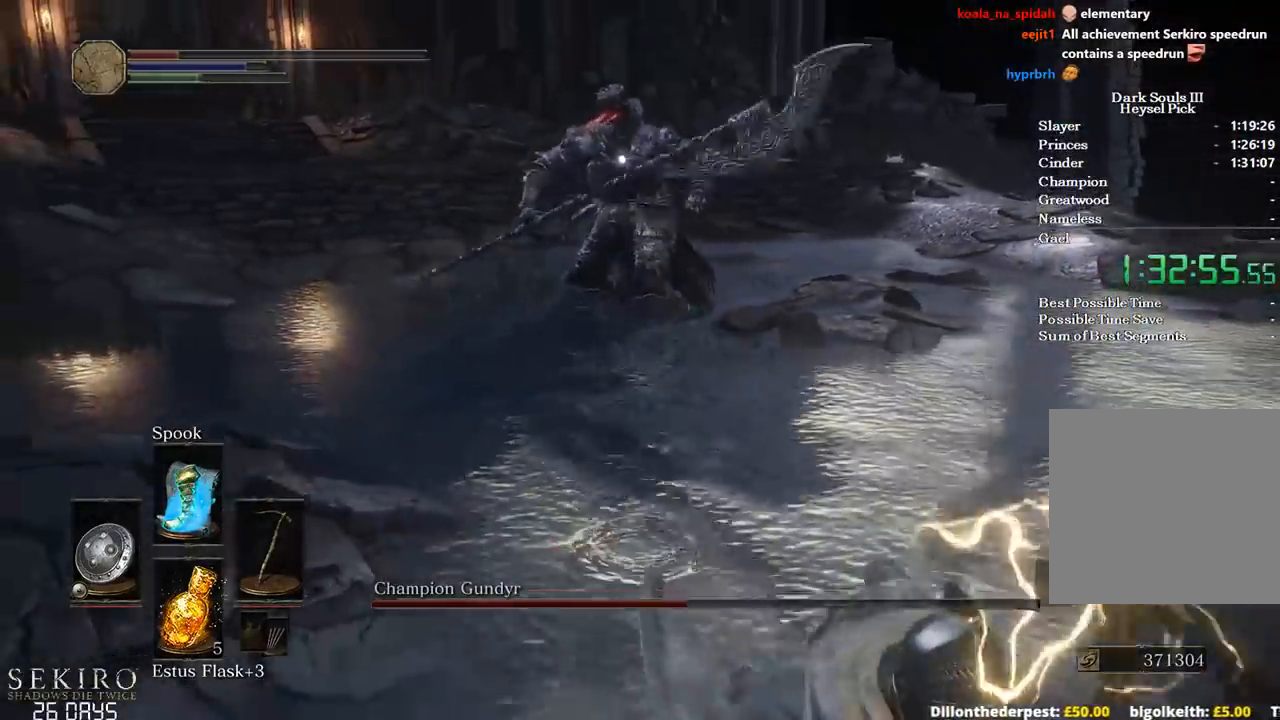
{"buttons": [], "left_stick": "down", "right_stick": "center", "events": [[67, "X", "down"], [250, "X", "up"], [333, "B", "up"]]}
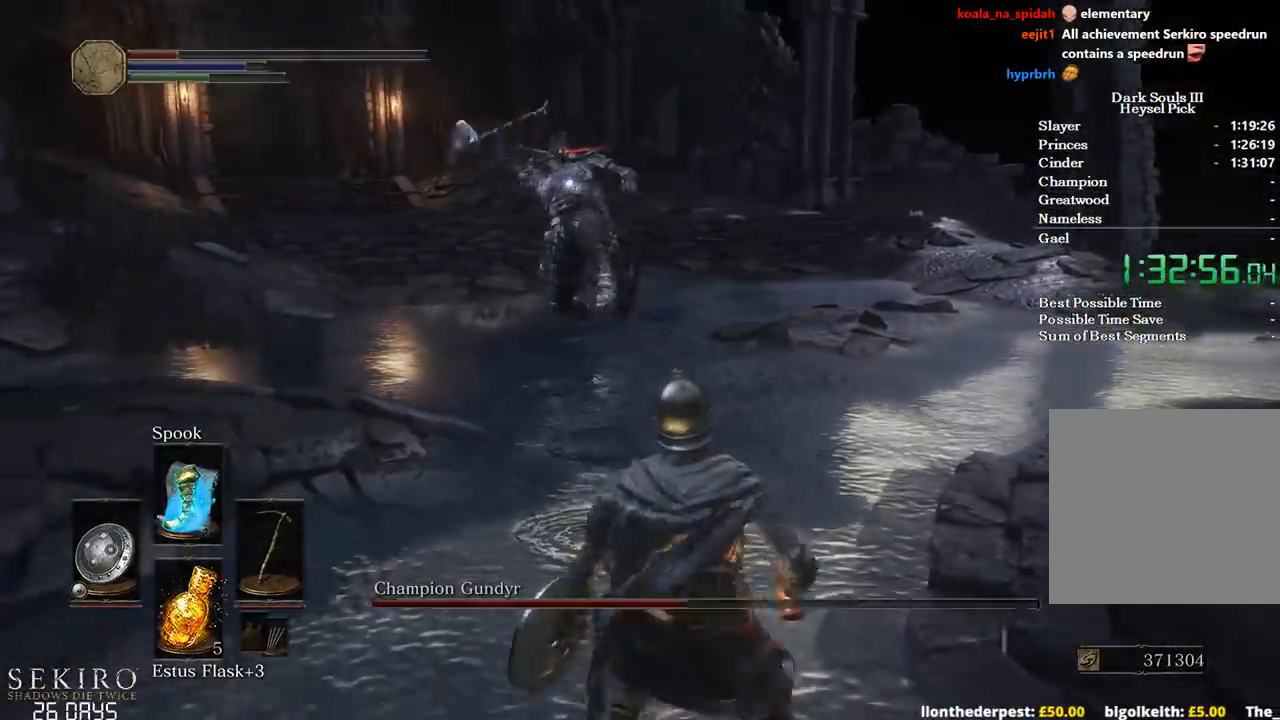
{"buttons": [], "left_stick": "down-left", "right_stick": "center", "events": [[500, "left_stick", "down-left"]]}
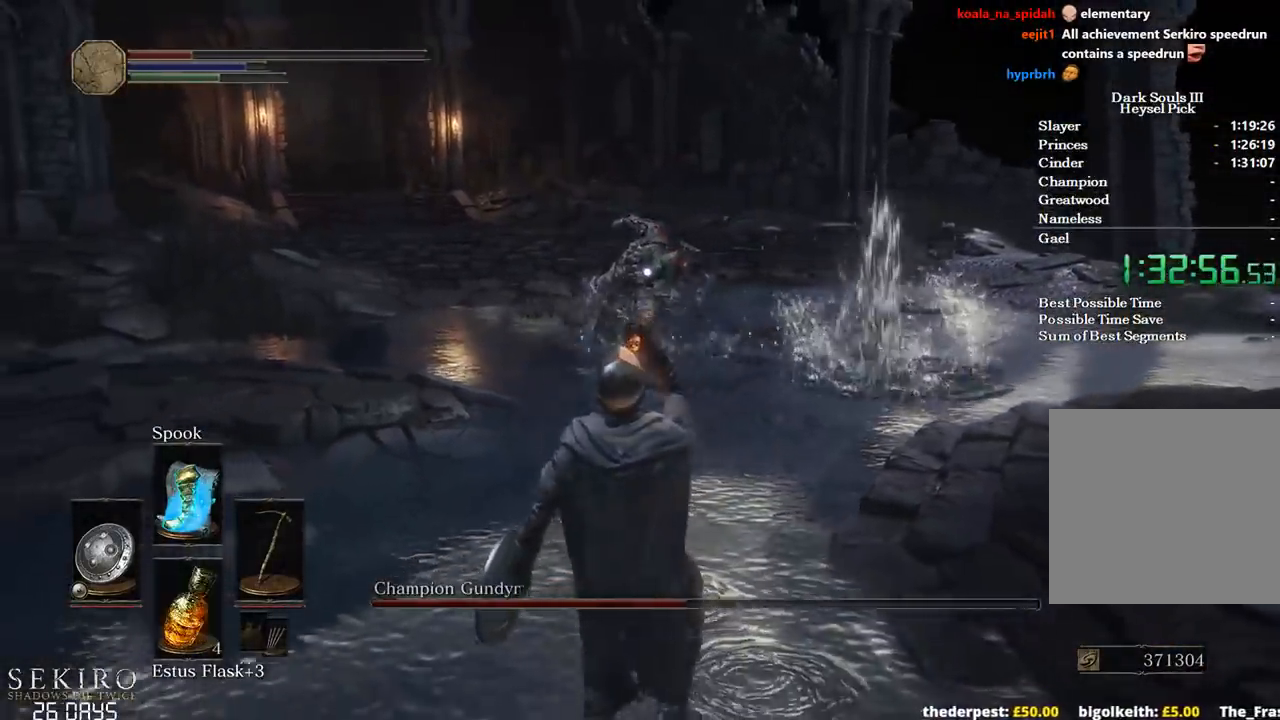
{"buttons": [], "left_stick": "up", "right_stick": "center", "events": [[217, "X", "down"], [250, "left_stick", "up-left"], [367, "X", "up"], [450, "left_stick", "up"]]}
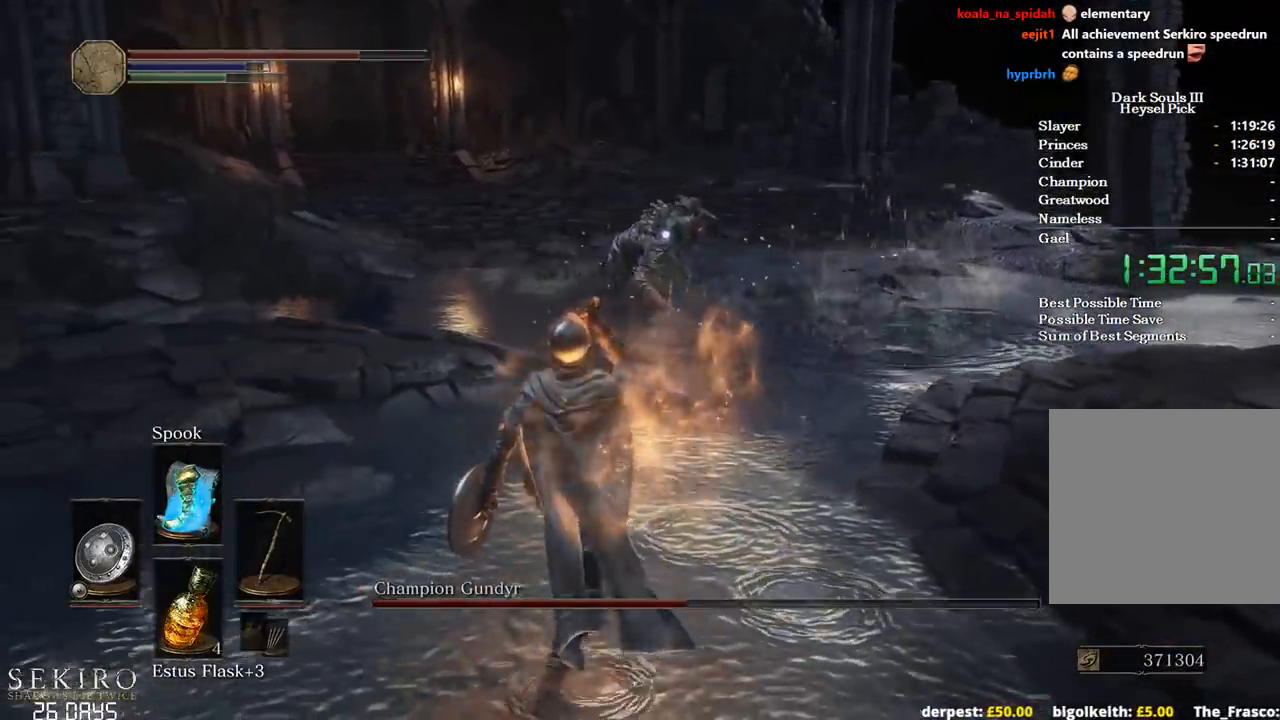
{"buttons": [], "left_stick": "up", "right_stick": "center", "events": []}
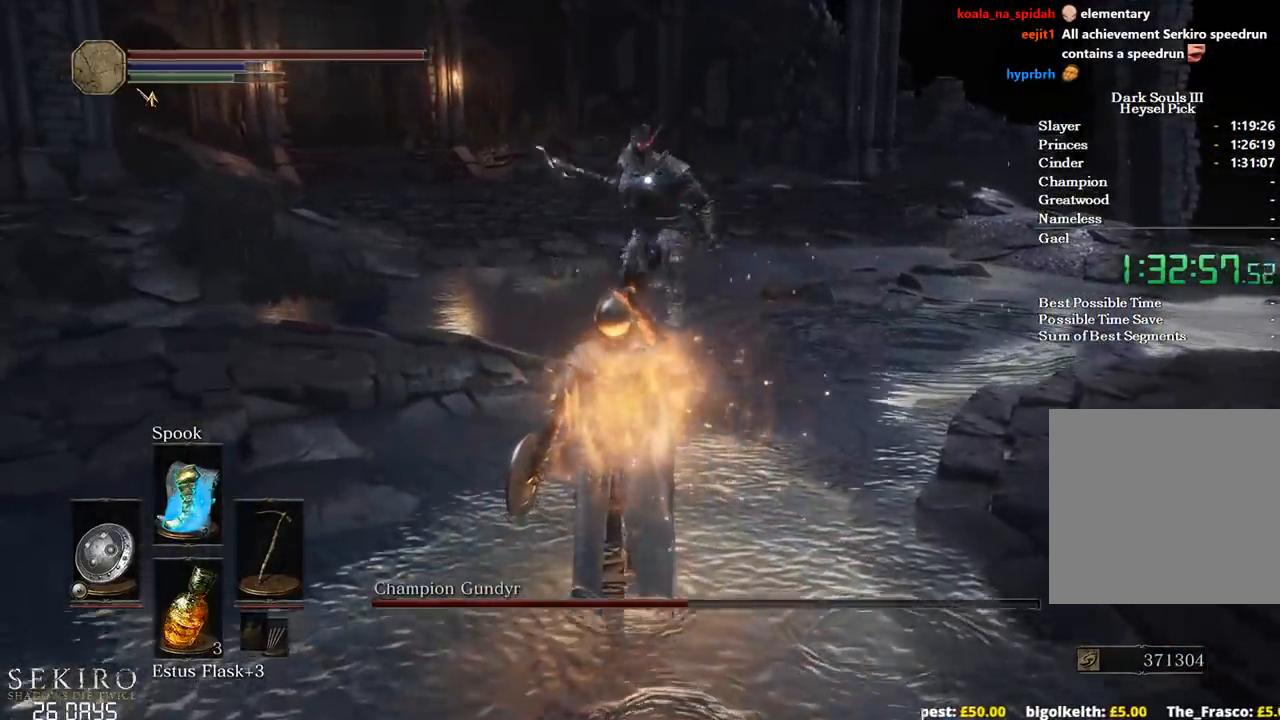
{"buttons": [], "left_stick": "up-right", "right_stick": "center", "events": [[333, "left_stick", "up-right"]]}
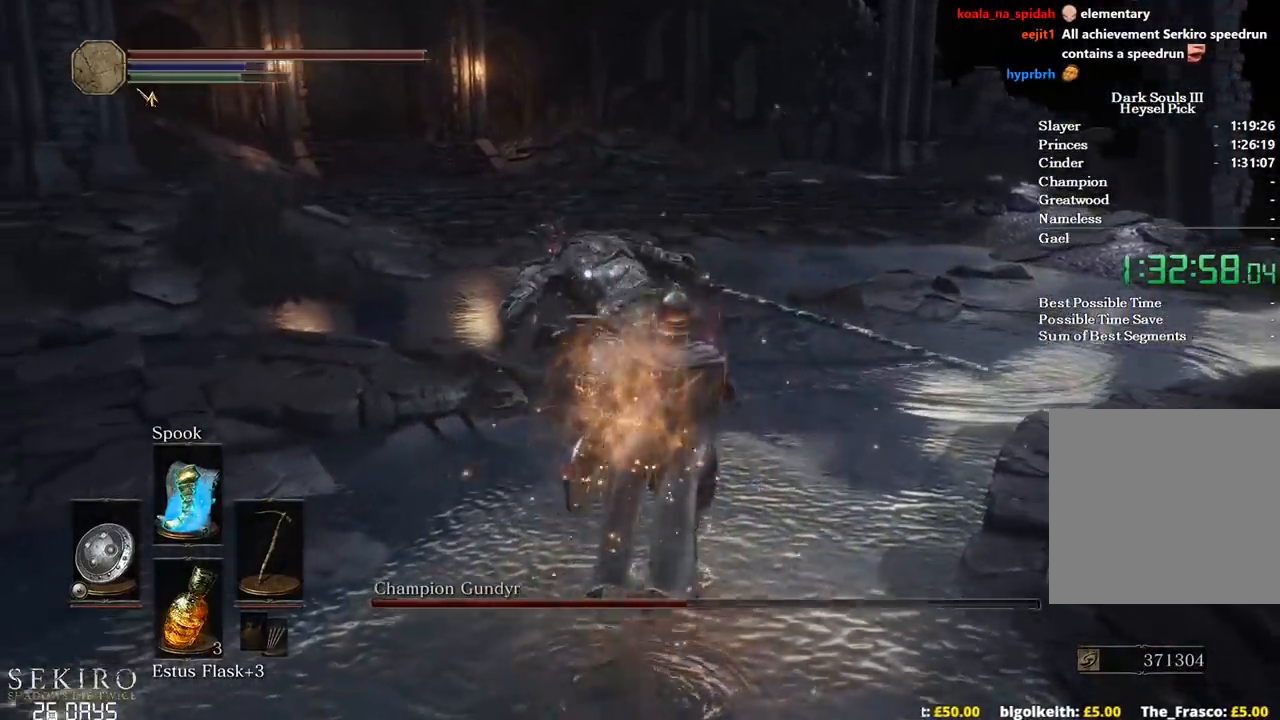
{"buttons": ["L2"], "left_stick": "up-right", "right_stick": "center", "events": [[100, "left_stick", "right"], [367, "left_stick", "up-right"], [467, "L2", "down"]]}
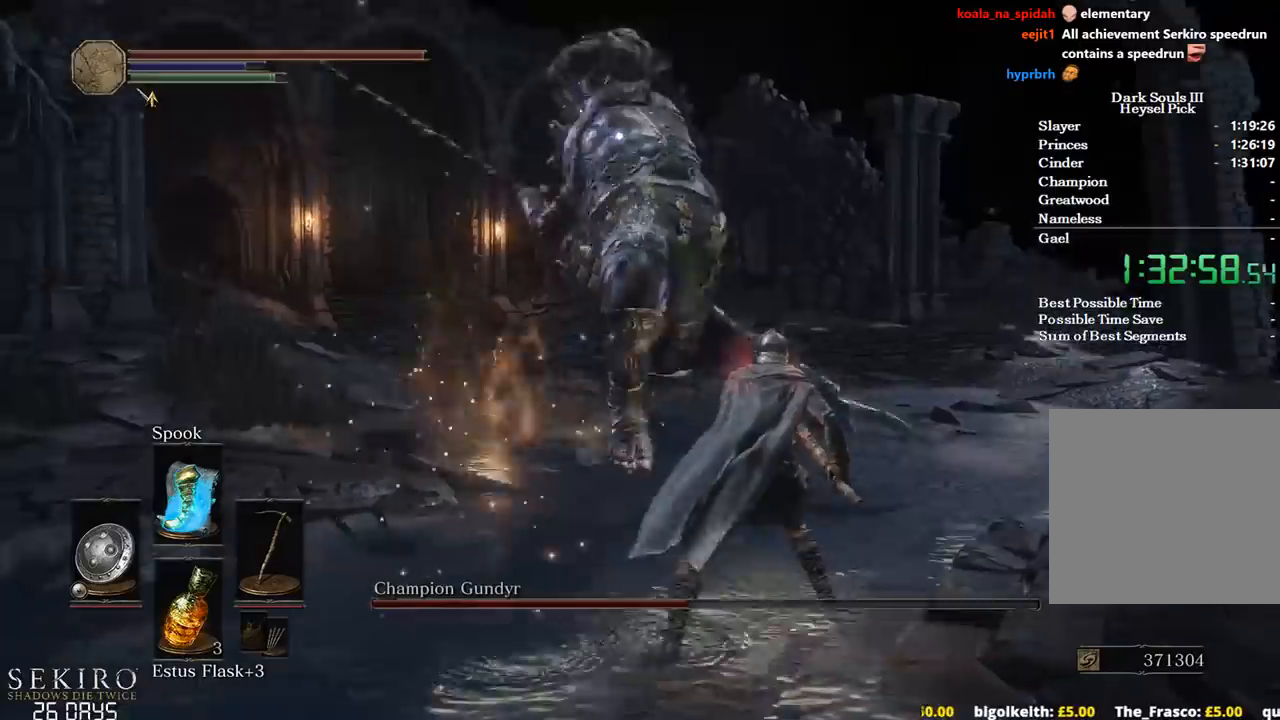
{"buttons": [], "left_stick": "up-right", "right_stick": "center", "events": [[117, "L2", "up"], [350, "L2", "down"], [400, "L2", "up"]]}
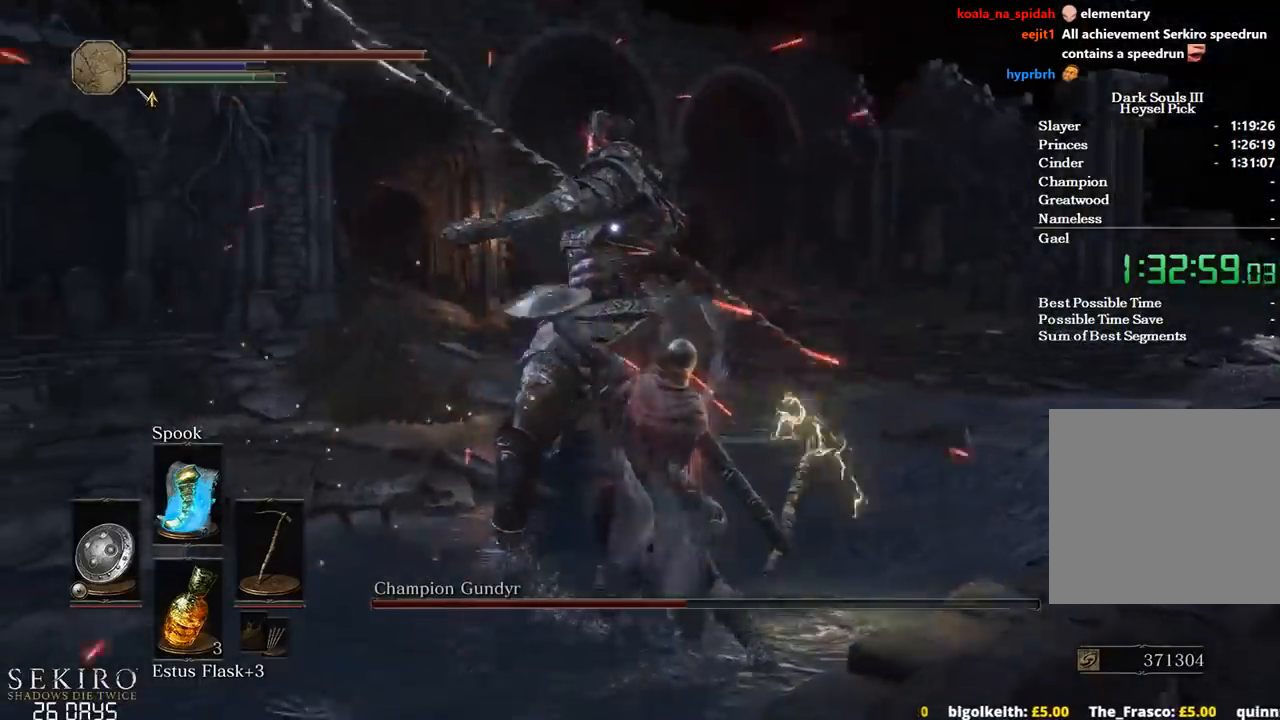
{"buttons": [], "left_stick": "up-right", "right_stick": "center", "events": [[300, "R1", "down"], [467, "R1", "up"]]}
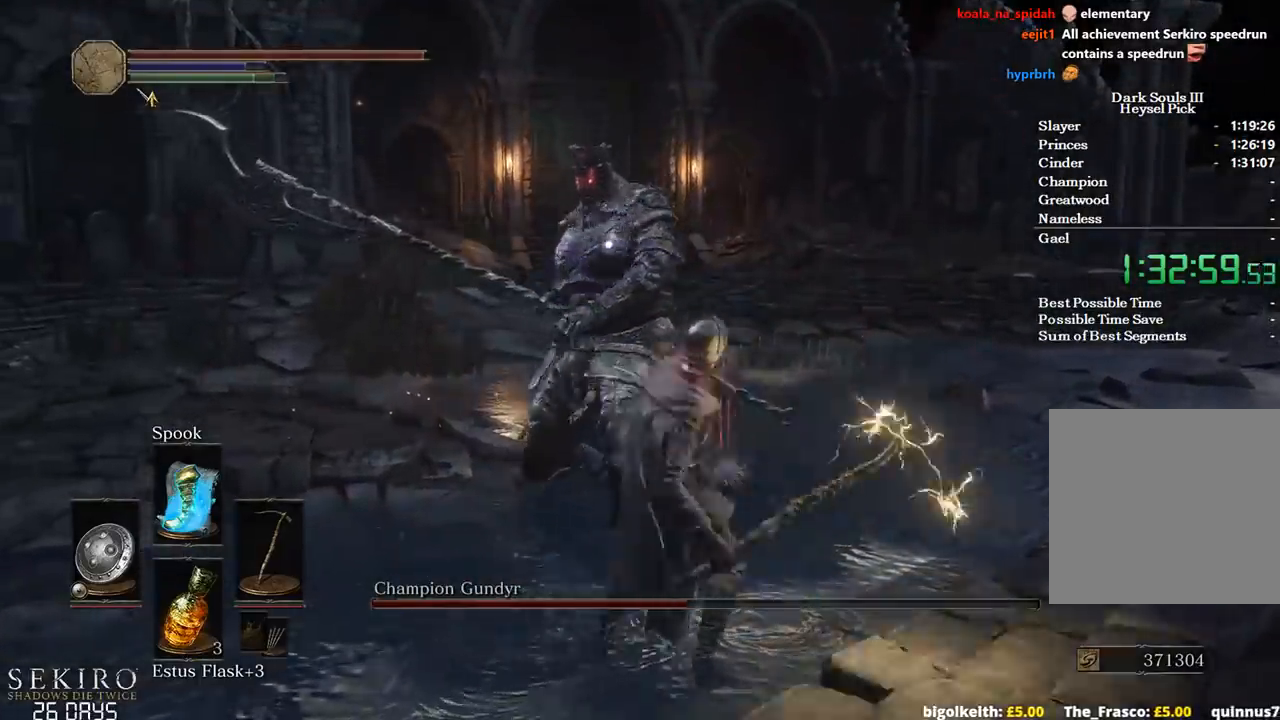
{"buttons": [], "left_stick": "up-right", "right_stick": "center", "events": [[17, "R1", "down"], [117, "R1", "up"], [167, "R1", "down"], [283, "R1", "up"], [333, "R1", "down"], [450, "R1", "up"]]}